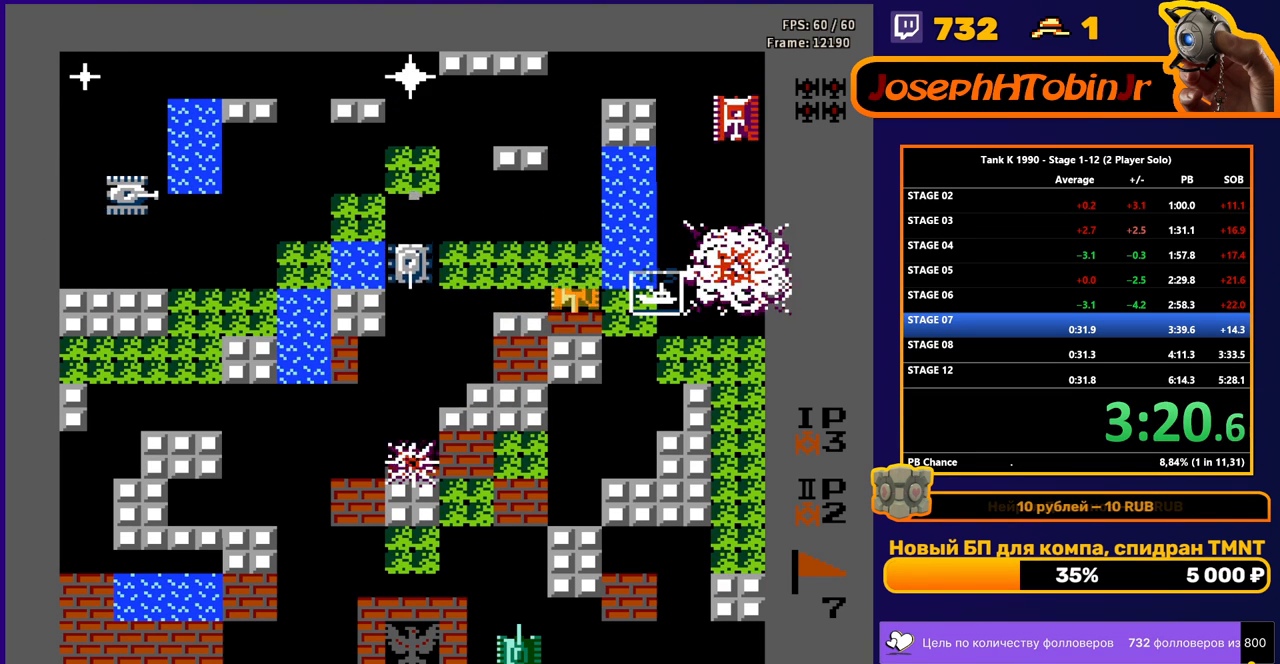
Gameplay with a controller (Nintendo layout); each line is a JSON object with the inputs held at the frame after it. "events" lists button and stick changes between this image and that frame as [ms after this image, input, new state], when the widget could be followed in between. Not read: L3 R3.
{"buttons": ["DPAD_RIGHT"], "events": [[267, "B", "up"], [317, "DPAD_DOWN", "up"], [317, "DPAD_RIGHT", "down"]]}
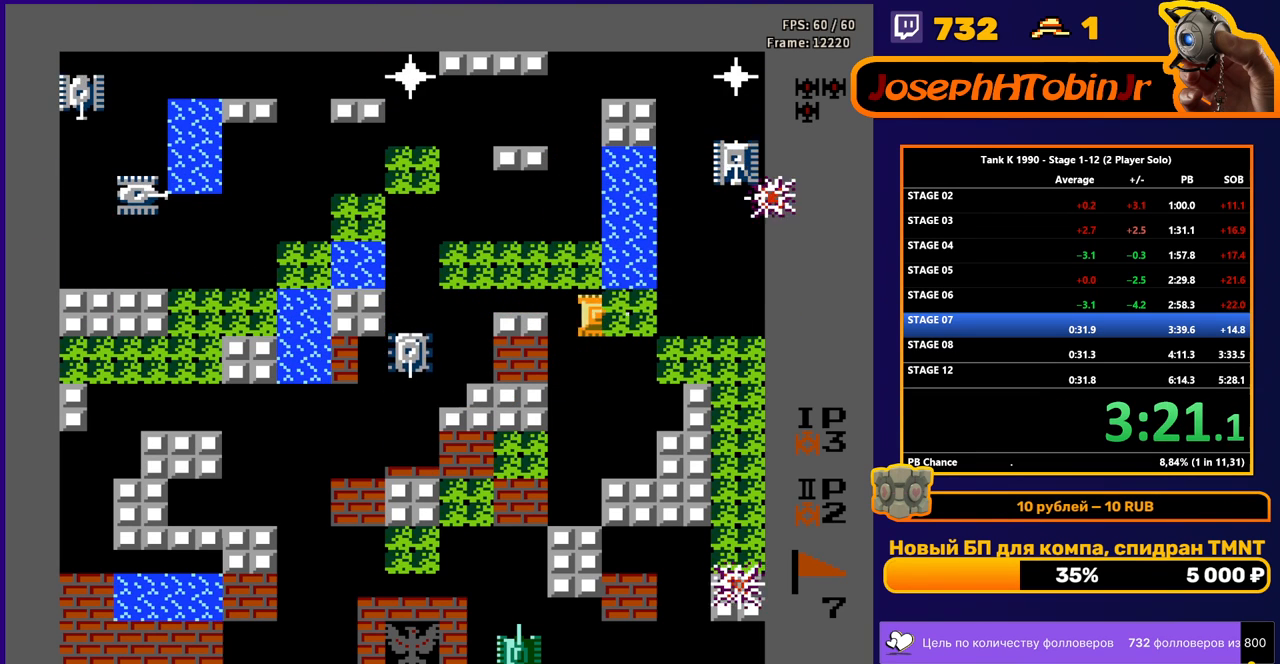
{"buttons": ["DPAD_DOWN"], "events": [[150, "DPAD_DOWN", "down"], [150, "DPAD_RIGHT", "up"]]}
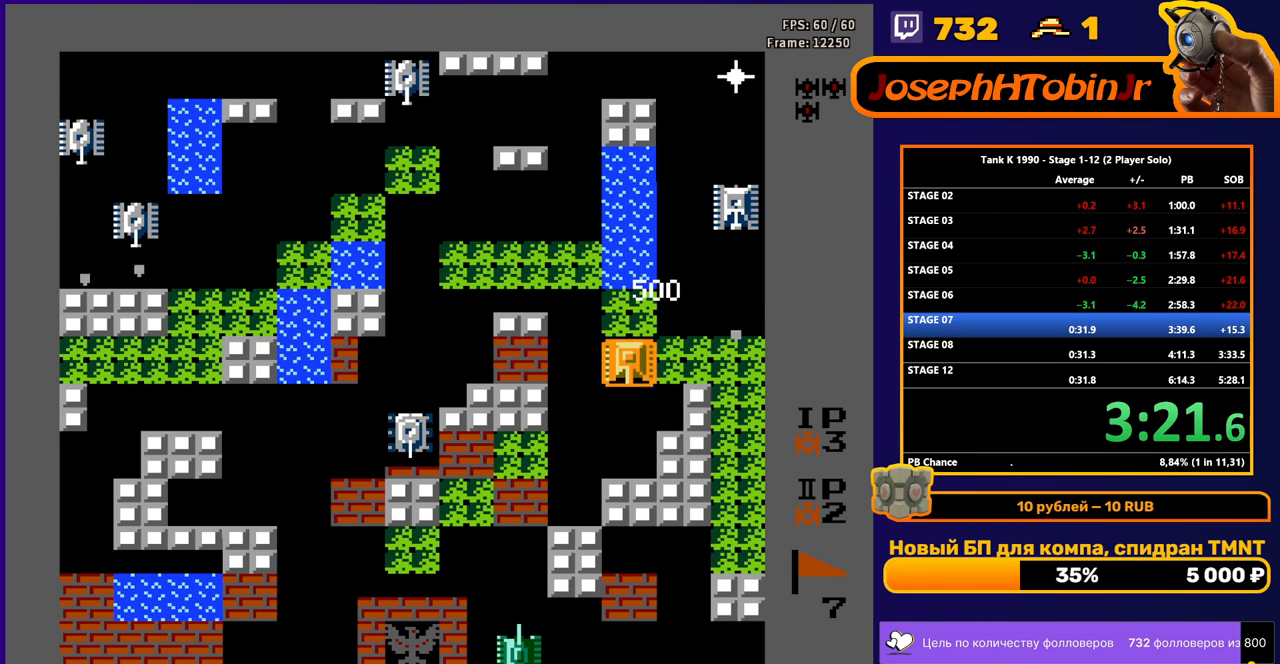
{"buttons": ["DPAD_DOWN"], "events": []}
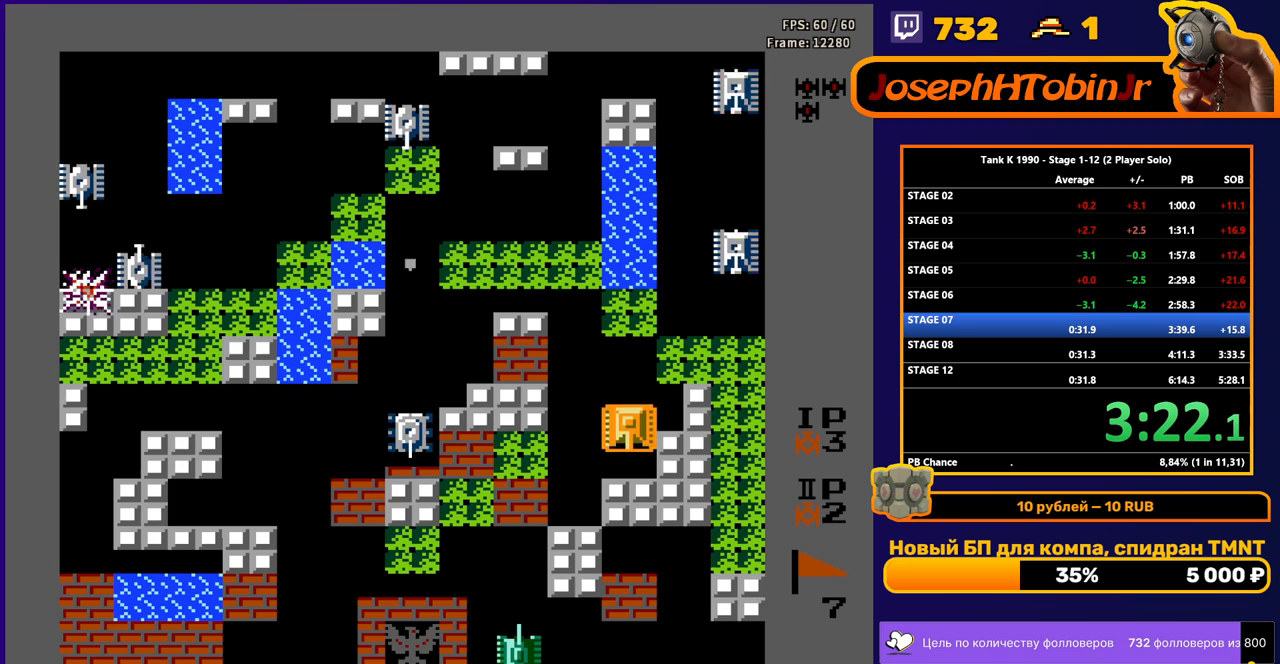
{"buttons": ["B"], "events": [[17, "DPAD_DOWN", "up"], [17, "DPAD_LEFT", "down"], [67, "B", "down"], [250, "DPAD_LEFT", "up"]]}
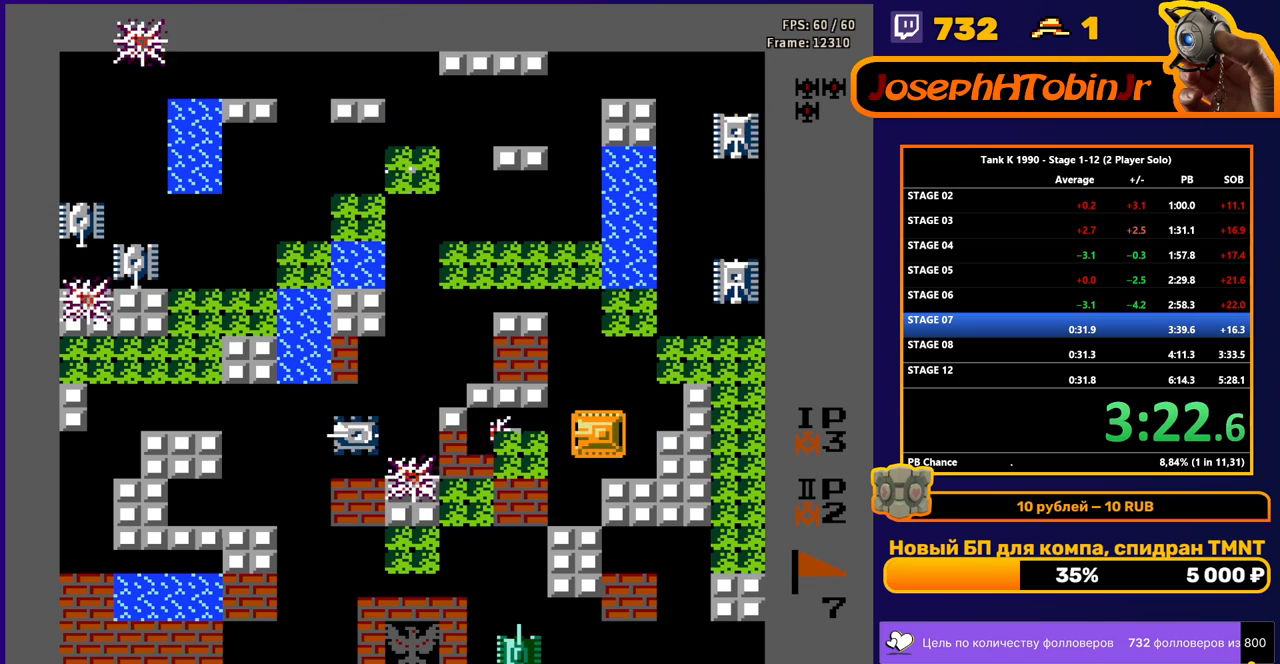
{"buttons": ["DPAD_UP"], "events": [[33, "DPAD_LEFT", "down"], [167, "DPAD_LEFT", "up"], [367, "DPAD_RIGHT", "down"], [467, "B", "up"], [467, "DPAD_UP", "down"], [483, "DPAD_RIGHT", "up"]]}
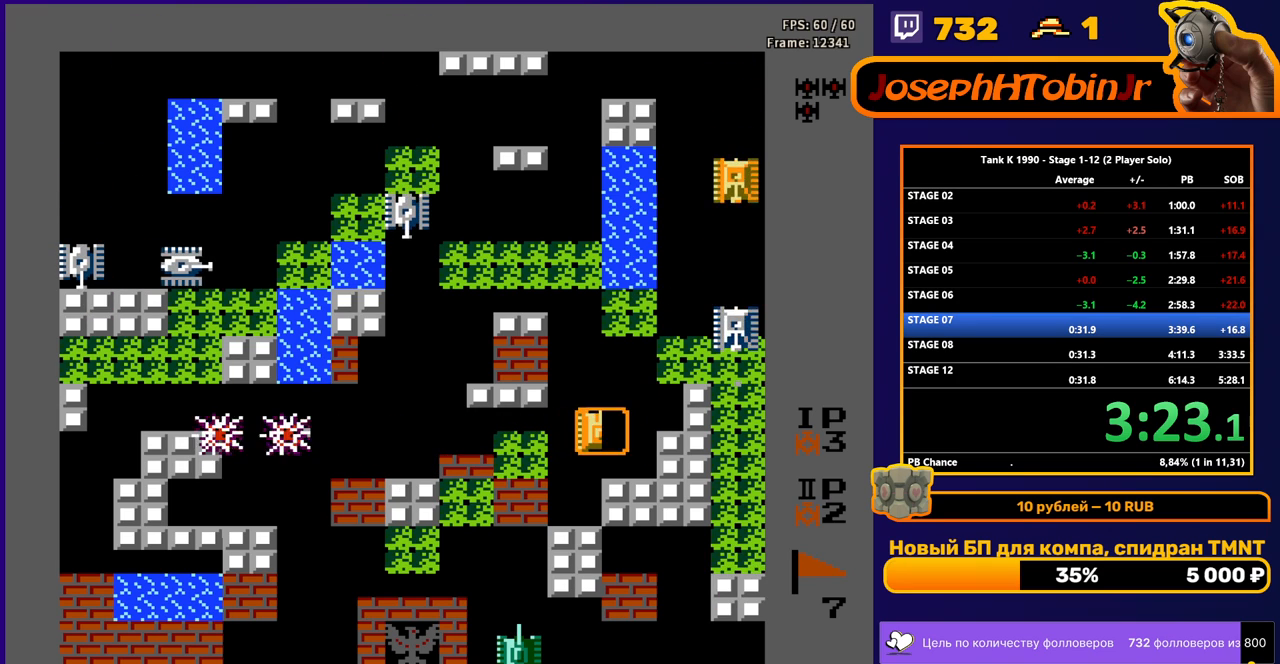
{"buttons": ["B", "DPAD_RIGHT"], "events": [[350, "DPAD_RIGHT", "down"], [350, "DPAD_UP", "up"], [383, "B", "down"]]}
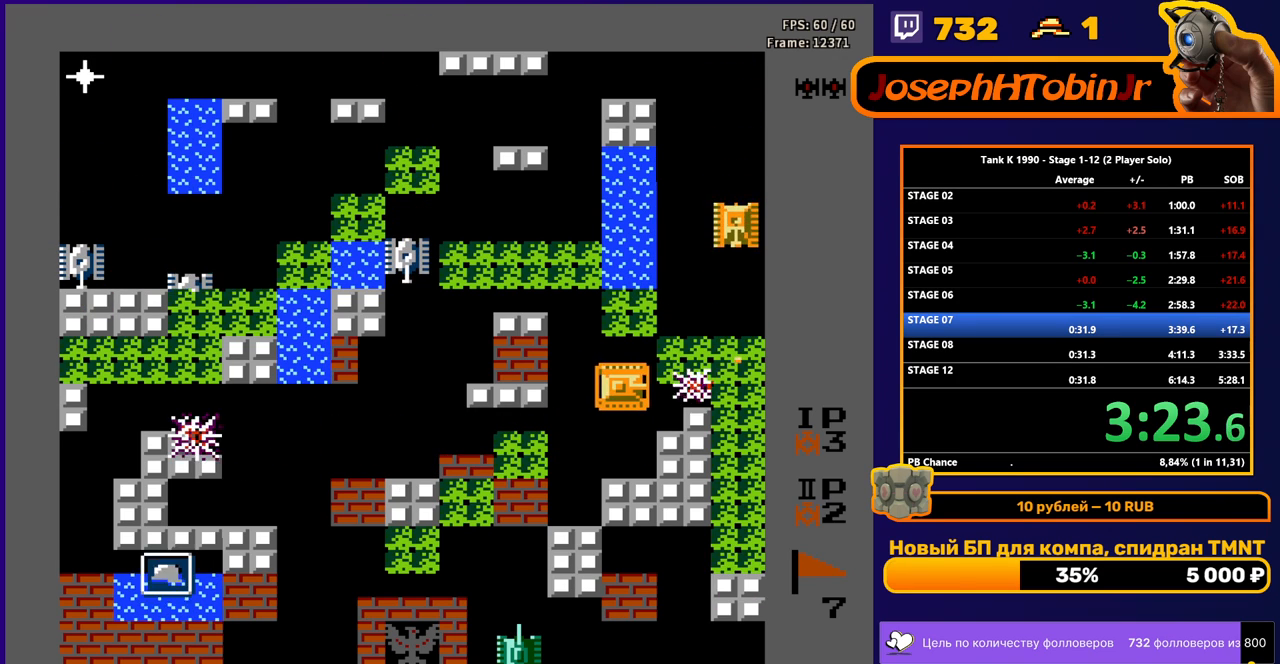
{"buttons": ["B"], "events": [[283, "DPAD_RIGHT", "up"]]}
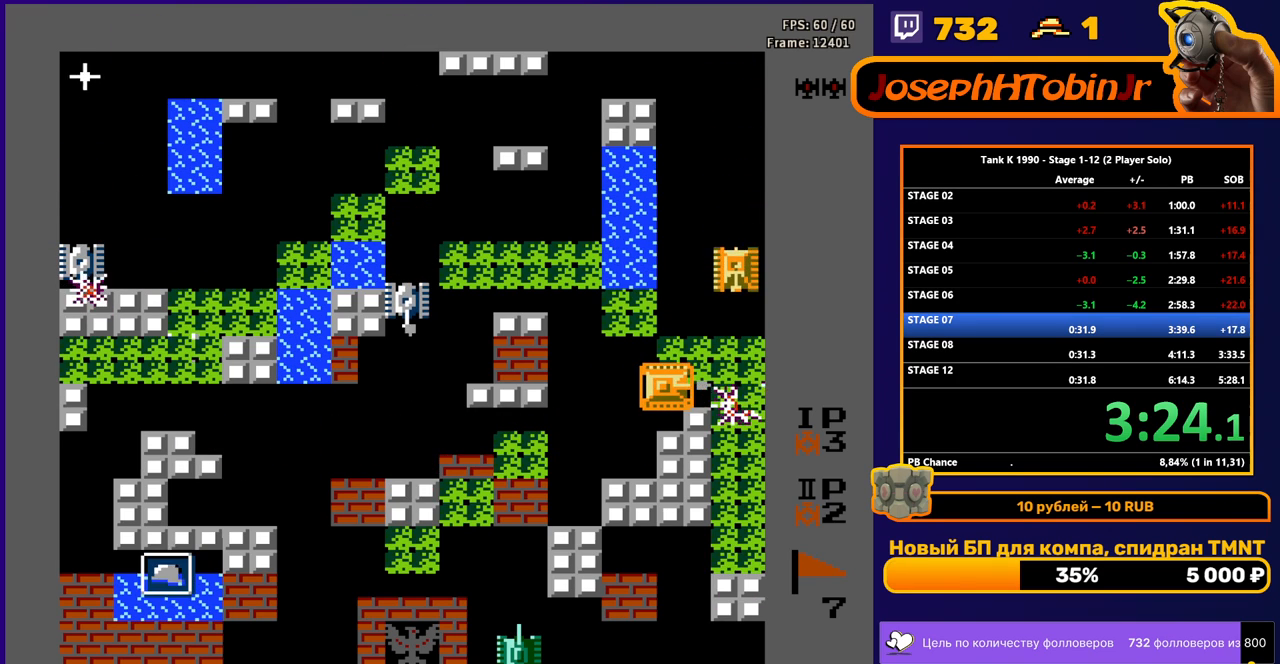
{"buttons": ["B", "DPAD_LEFT"], "events": [[100, "B", "up"], [100, "DPAD_UP", "down"], [300, "DPAD_LEFT", "down"], [300, "DPAD_UP", "up"], [350, "B", "down"]]}
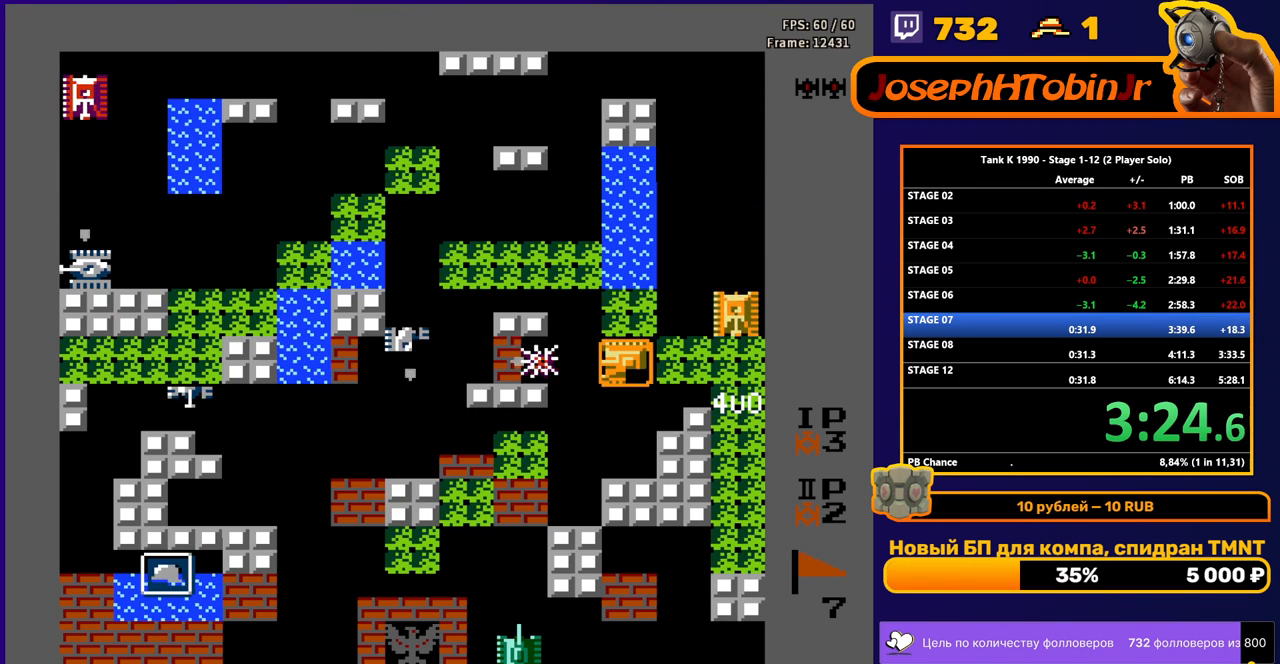
{"buttons": ["DPAD_RIGHT"], "events": [[117, "DPAD_LEFT", "up"], [267, "DPAD_DOWN", "down"], [333, "B", "up"], [467, "DPAD_DOWN", "up"], [467, "DPAD_RIGHT", "down"]]}
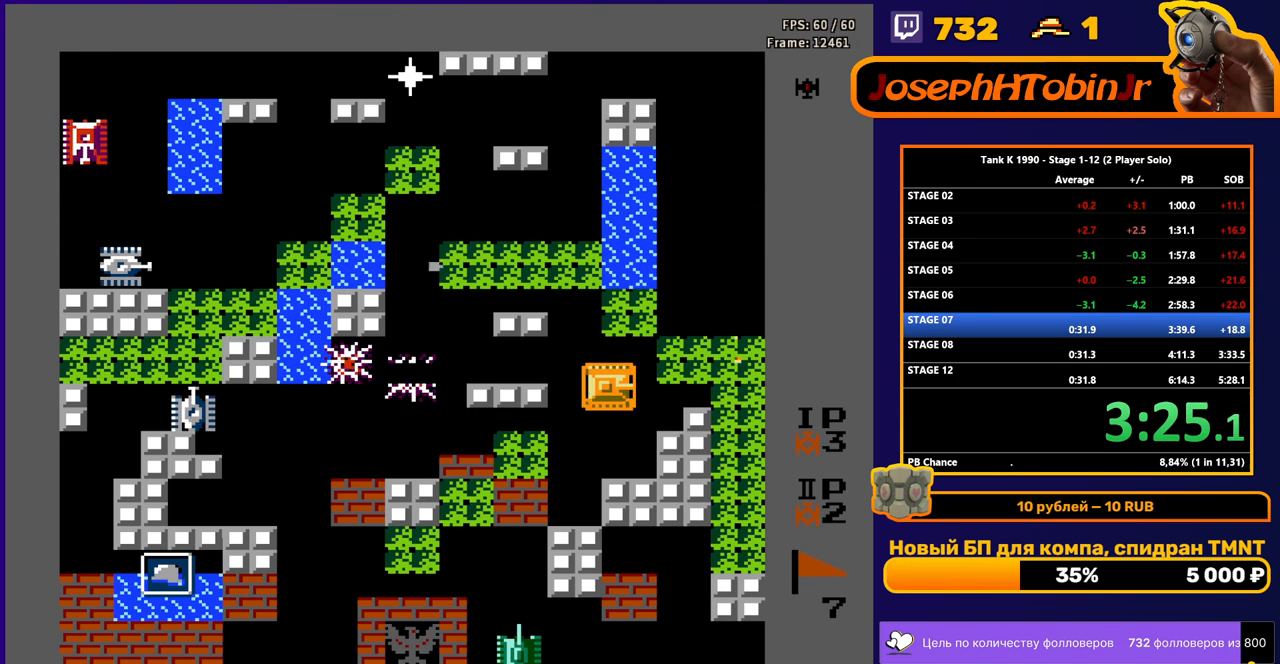
{"buttons": ["DPAD_DOWN"], "events": [[33, "B", "down"], [100, "DPAD_RIGHT", "up"], [283, "DPAD_DOWN", "down"], [350, "B", "up"]]}
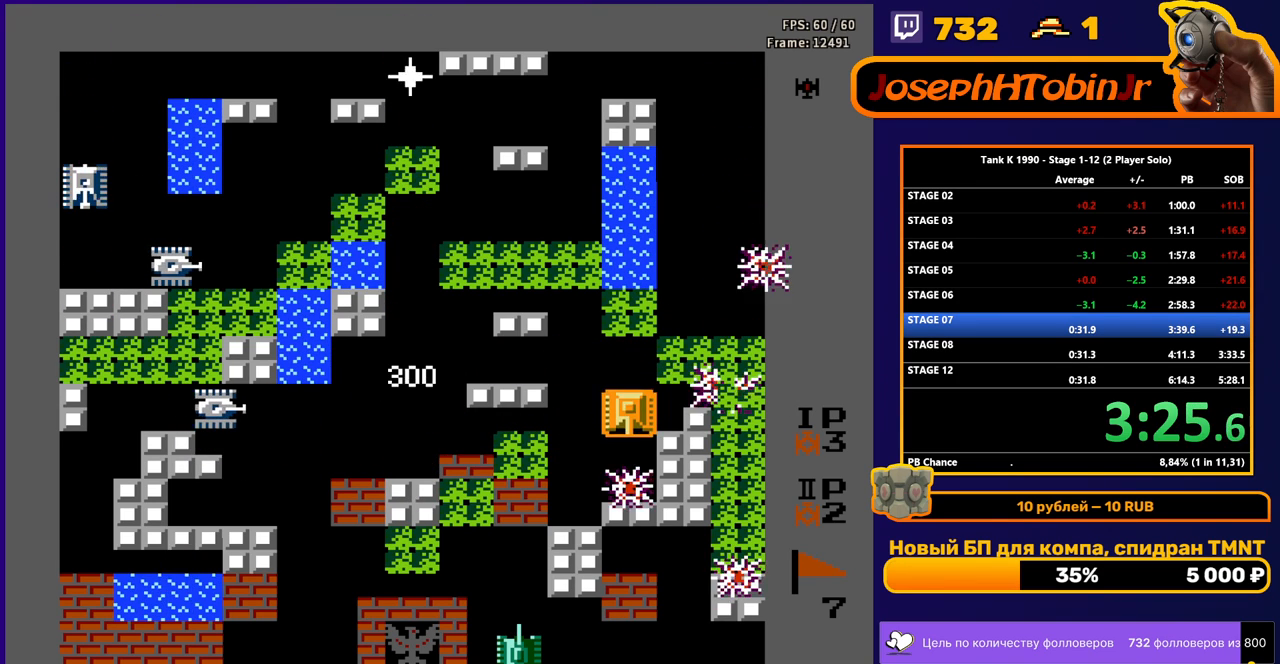
{"buttons": ["B"], "events": [[17, "DPAD_DOWN", "up"], [50, "DPAD_LEFT", "down"], [100, "B", "down"], [217, "DPAD_LEFT", "up"]]}
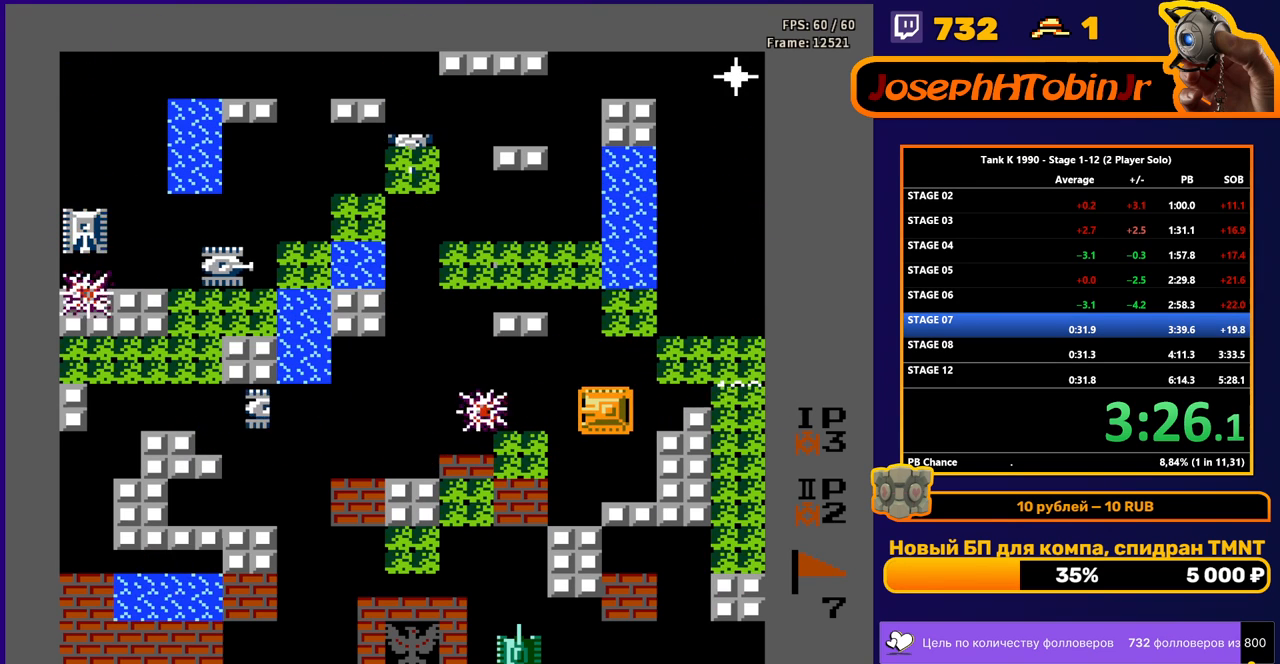
{"buttons": ["DPAD_UP"], "events": [[400, "DPAD_UP", "down"], [433, "B", "up"]]}
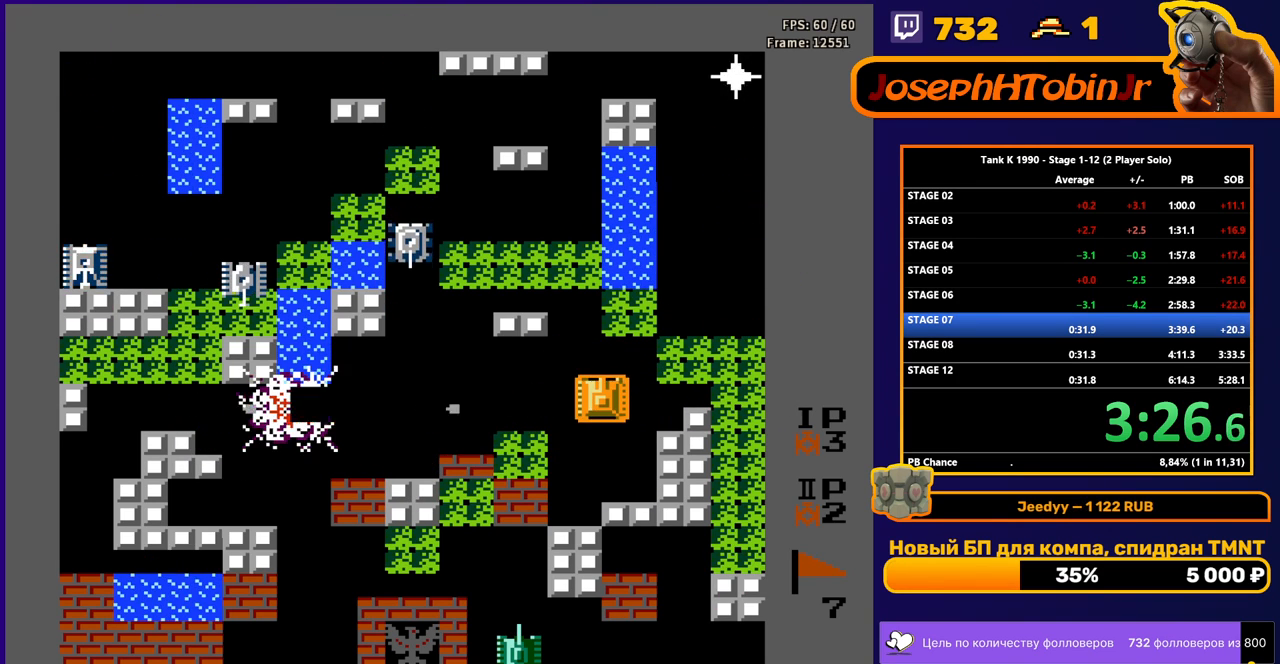
{"buttons": ["B", "DPAD_LEFT"], "events": [[183, "DPAD_LEFT", "down"], [200, "DPAD_UP", "up"], [450, "B", "down"]]}
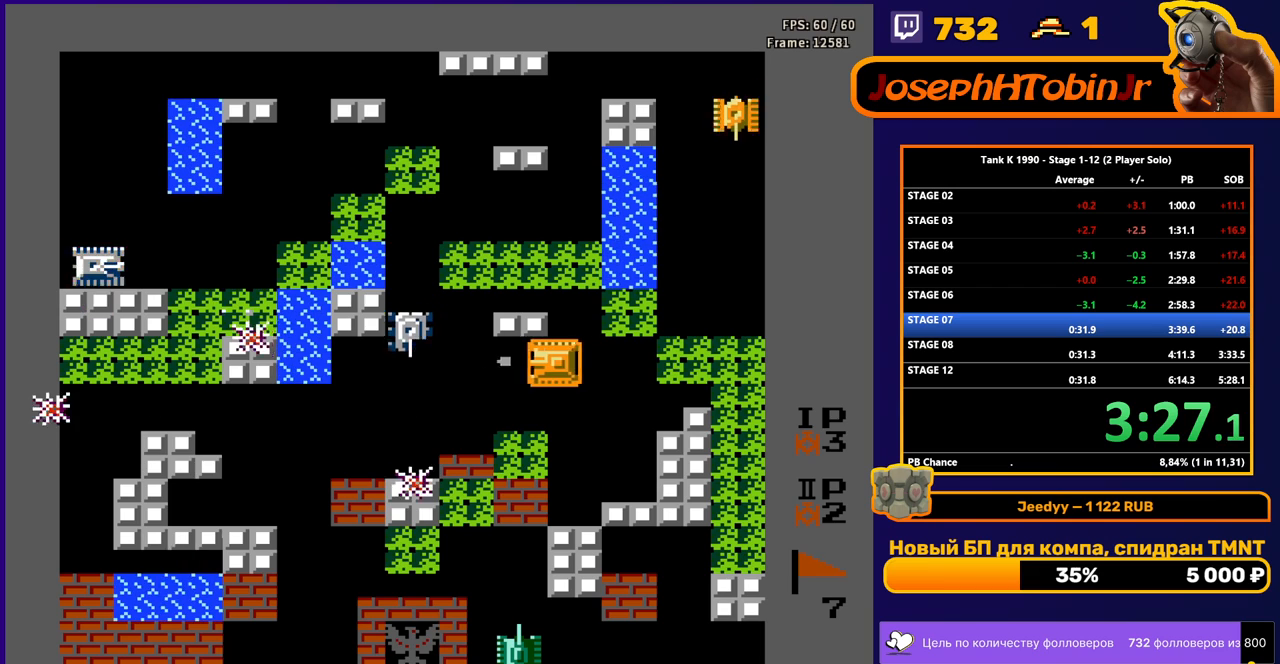
{"buttons": ["DPAD_LEFT"], "events": [[250, "B", "up"]]}
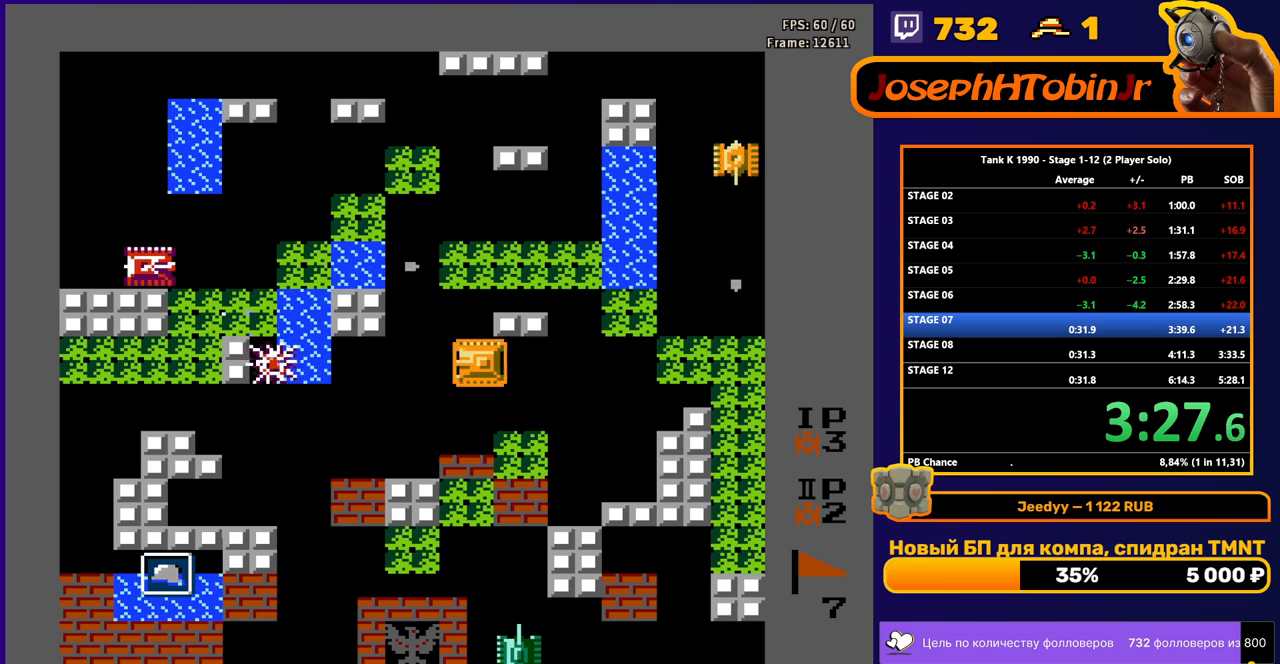
{"buttons": ["B", "DPAD_LEFT"], "events": [[167, "DPAD_UP", "down"], [200, "DPAD_LEFT", "up"], [350, "DPAD_LEFT", "down"], [367, "B", "down"], [367, "DPAD_UP", "up"]]}
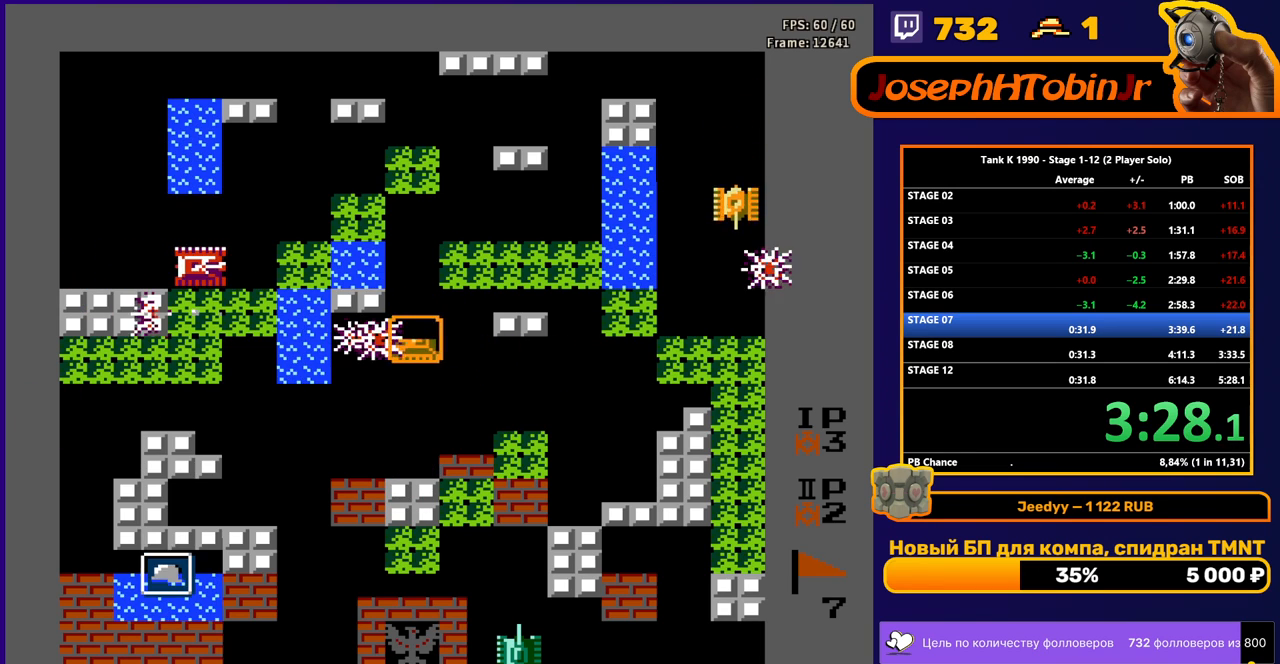
{"buttons": ["DPAD_RIGHT"], "events": [[217, "DPAD_LEFT", "up"], [417, "DPAD_RIGHT", "down"], [450, "B", "up"]]}
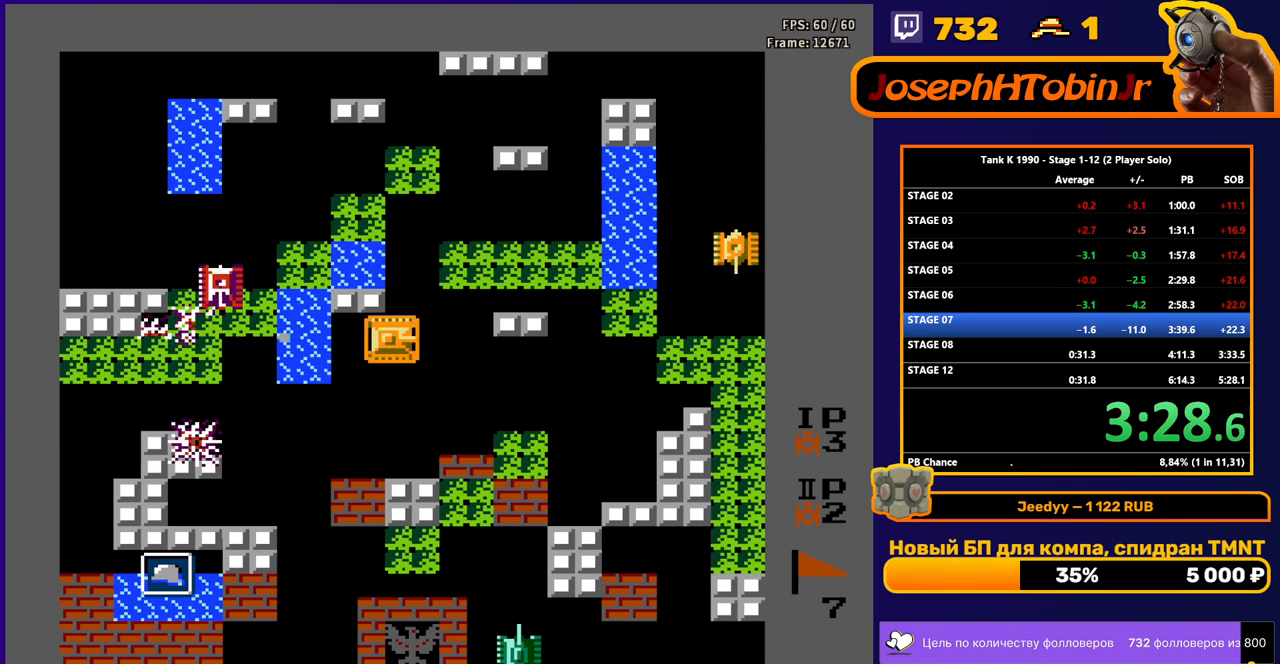
{"buttons": ["B"], "events": [[33, "DPAD_RIGHT", "up"], [67, "DPAD_LEFT", "down"], [167, "B", "down"], [250, "DPAD_LEFT", "up"]]}
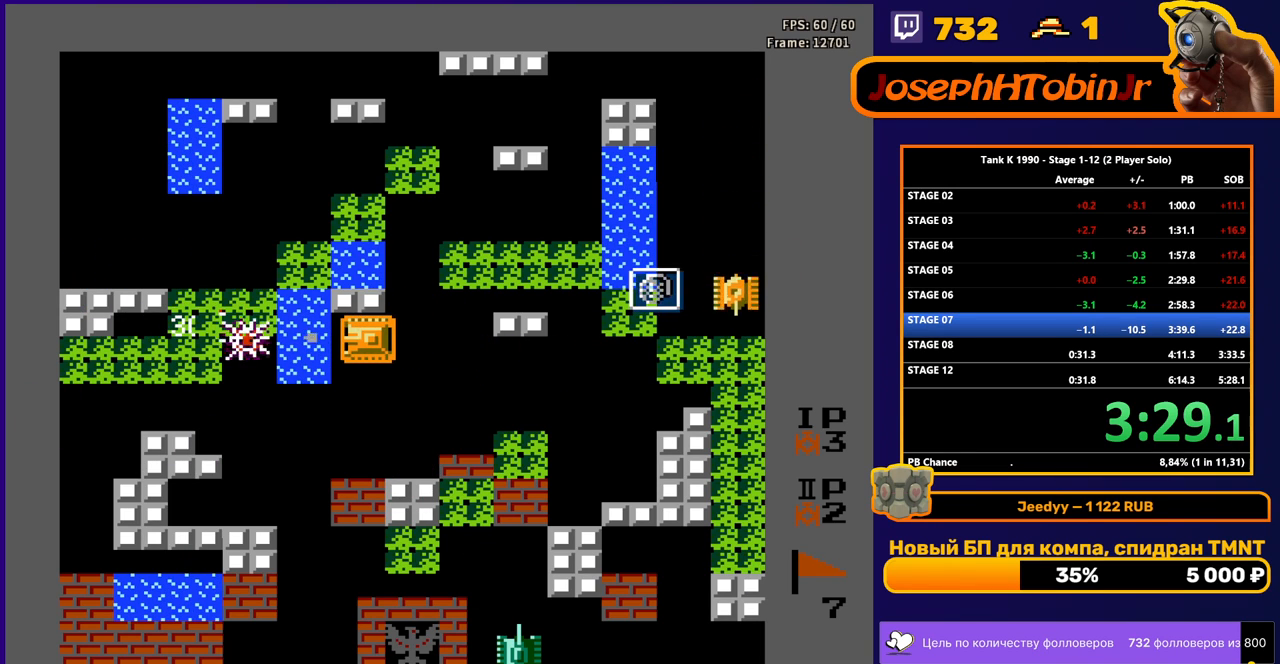
{"buttons": ["DPAD_RIGHT"], "events": [[17, "DPAD_DOWN", "down"], [50, "B", "up"], [283, "DPAD_DOWN", "up"], [283, "DPAD_LEFT", "down"], [317, "B", "down"], [417, "DPAD_LEFT", "up"], [433, "DPAD_RIGHT", "down"], [467, "B", "up"]]}
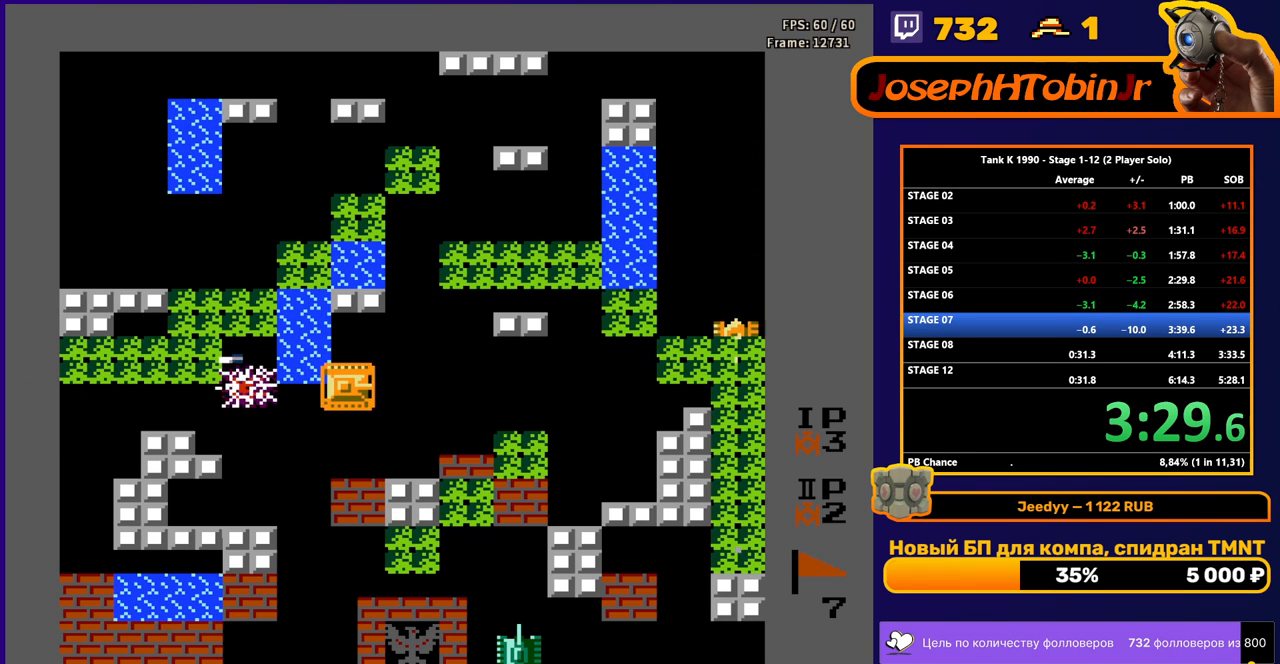
{"buttons": ["DPAD_RIGHT"], "events": [[17, "B", "down"], [317, "DPAD_DOWN", "down"], [333, "DPAD_RIGHT", "up"], [383, "B", "up"], [483, "DPAD_DOWN", "up"], [483, "DPAD_RIGHT", "down"]]}
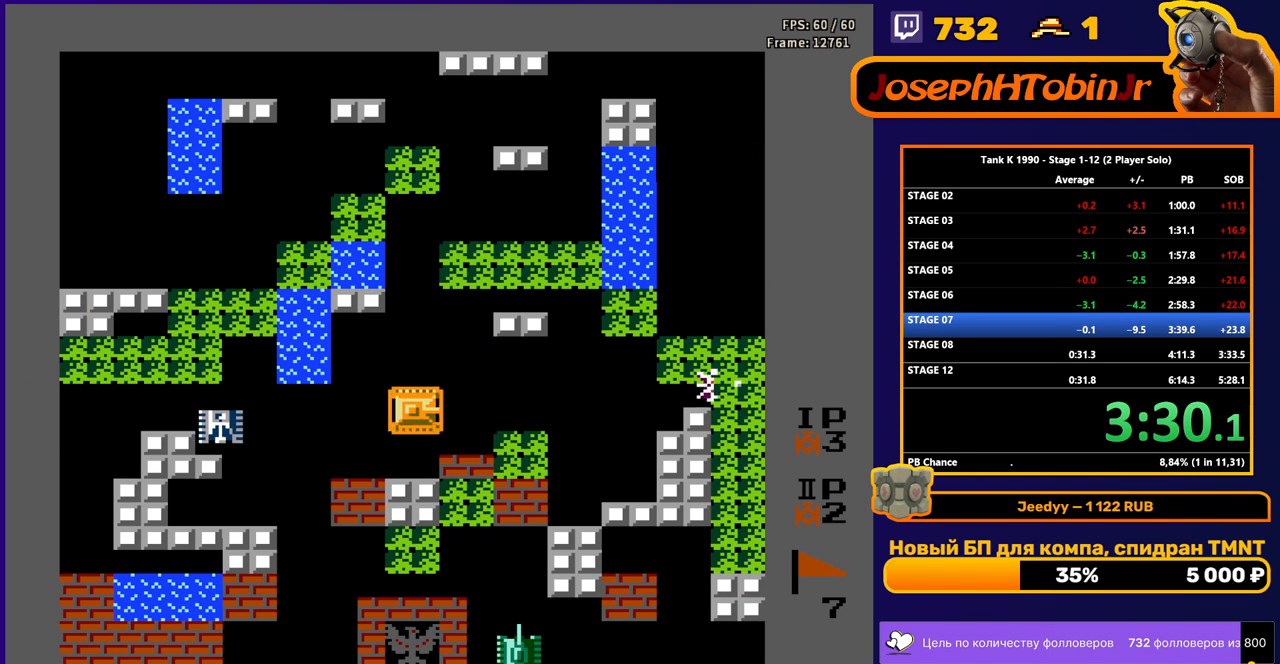
{"buttons": ["B", "DPAD_DOWN"], "events": [[67, "B", "down"], [117, "DPAD_RIGHT", "up"], [150, "DPAD_LEFT", "down"], [217, "B", "up"], [333, "B", "down"], [383, "DPAD_DOWN", "down"], [383, "DPAD_LEFT", "up"]]}
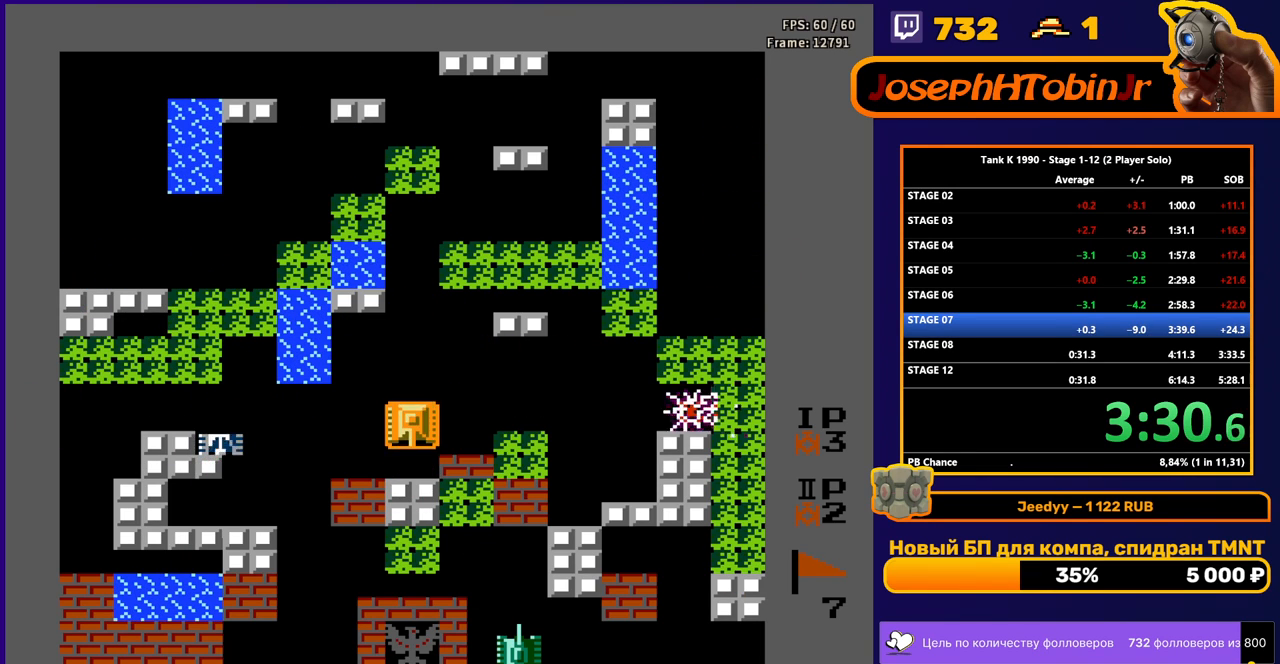
{"buttons": ["B"], "events": [[33, "B", "up"], [100, "DPAD_LEFT", "down"], [117, "DPAD_DOWN", "up"], [133, "B", "down"], [300, "DPAD_LEFT", "up"]]}
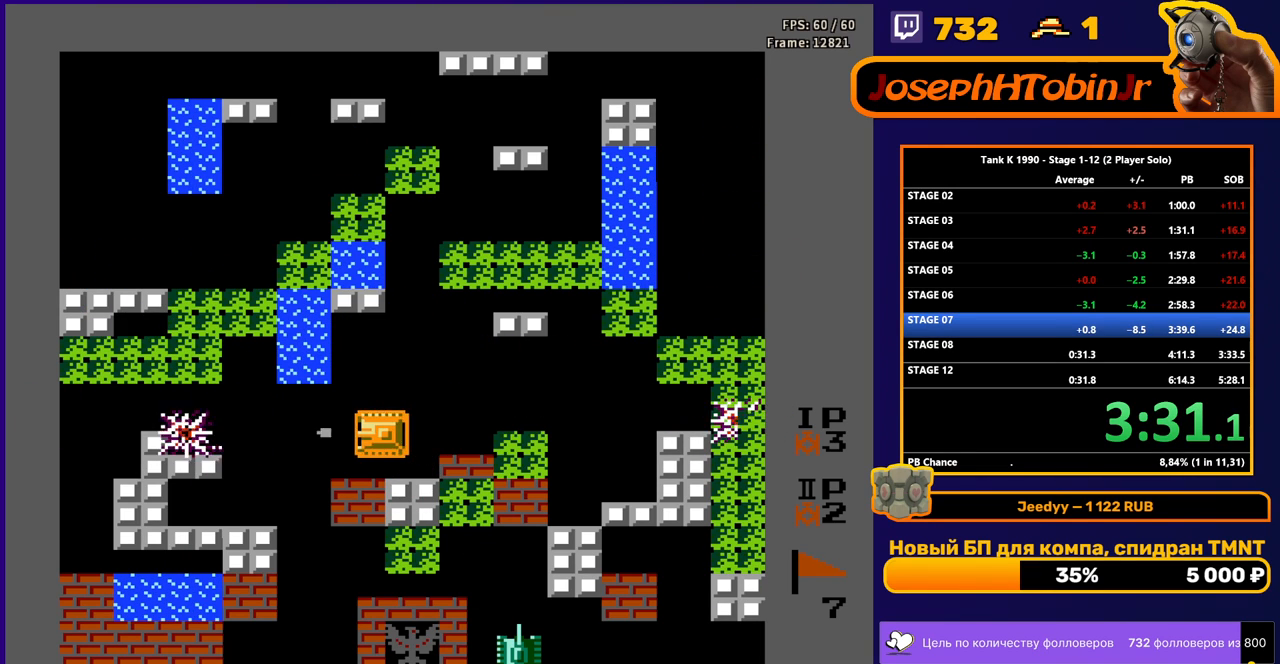
{"buttons": ["DPAD_UP", "DPAD_LEFT"], "events": [[33, "DPAD_UP", "down"], [67, "B", "up"], [500, "DPAD_LEFT", "down"]]}
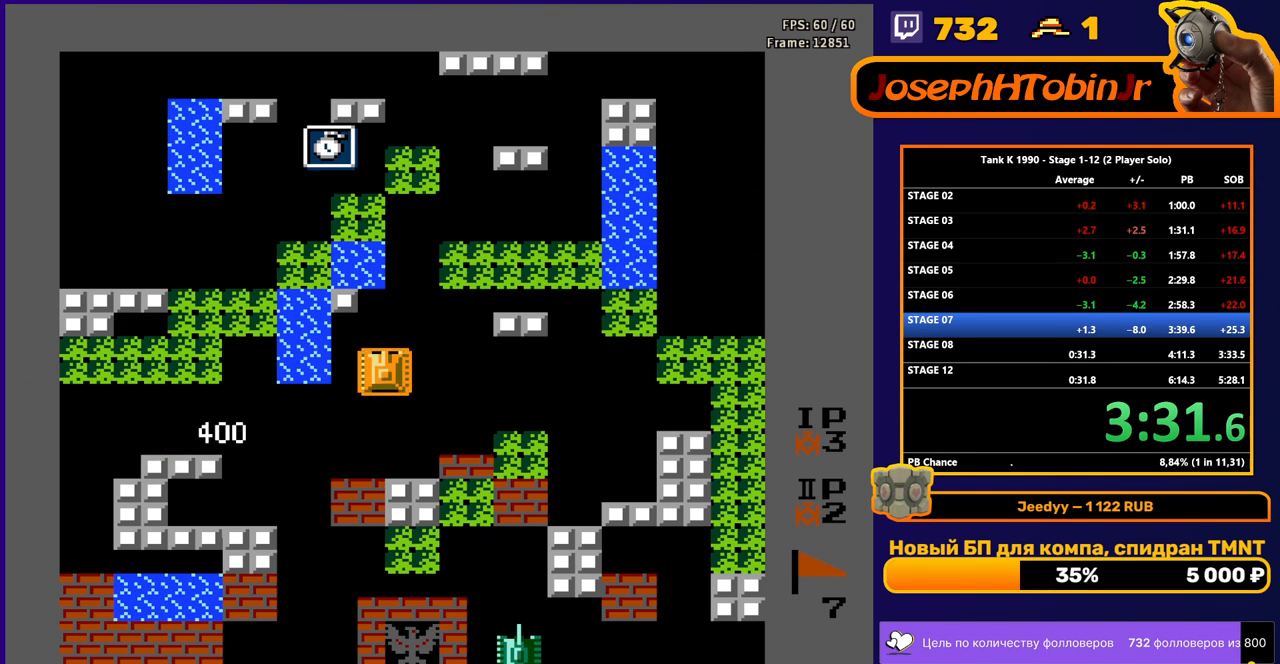
{"buttons": ["DPAD_UP"], "events": [[17, "DPAD_UP", "up"], [100, "DPAD_UP", "down"], [133, "DPAD_LEFT", "up"], [150, "B", "down"], [283, "B", "up"]]}
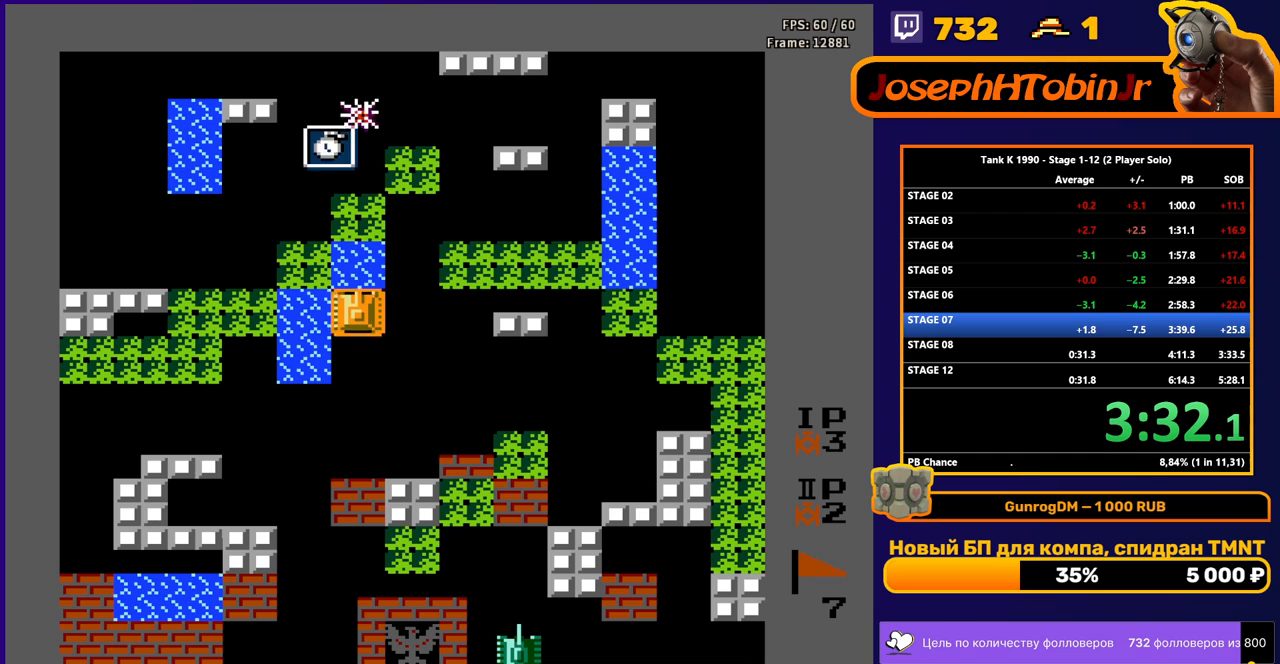
{"buttons": ["DPAD_UP"], "events": []}
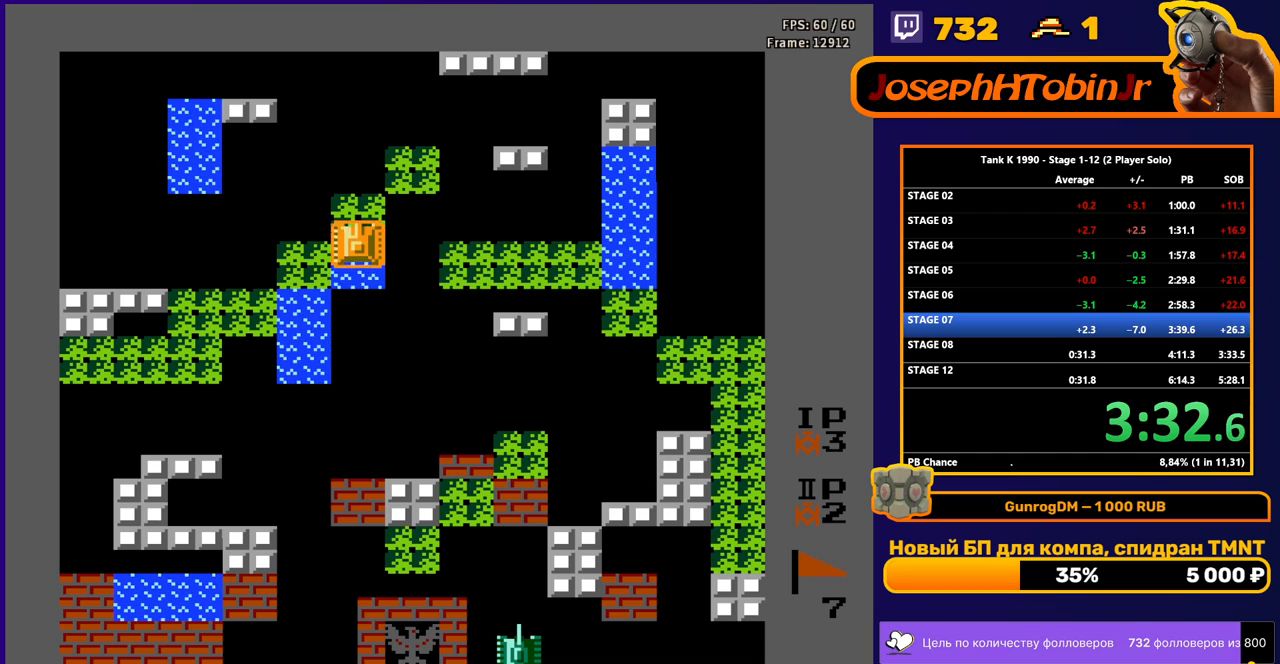
{"buttons": ["DPAD_UP"], "events": []}
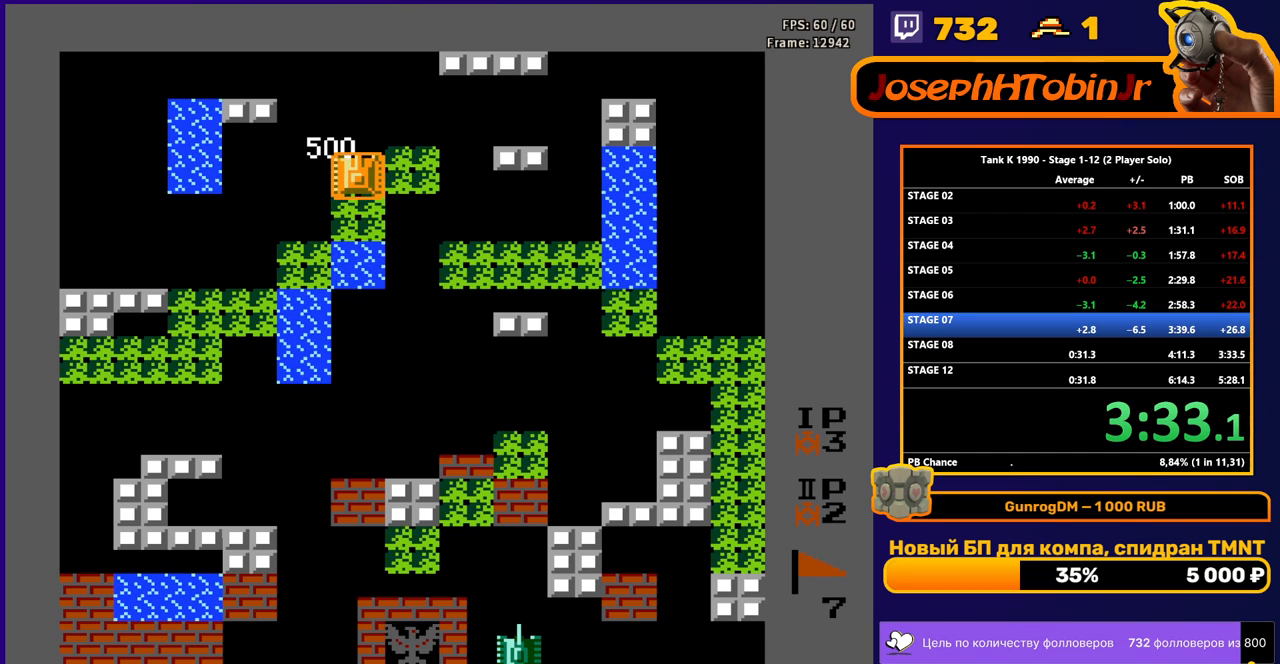
{"buttons": [], "events": [[100, "DPAD_UP", "up"]]}